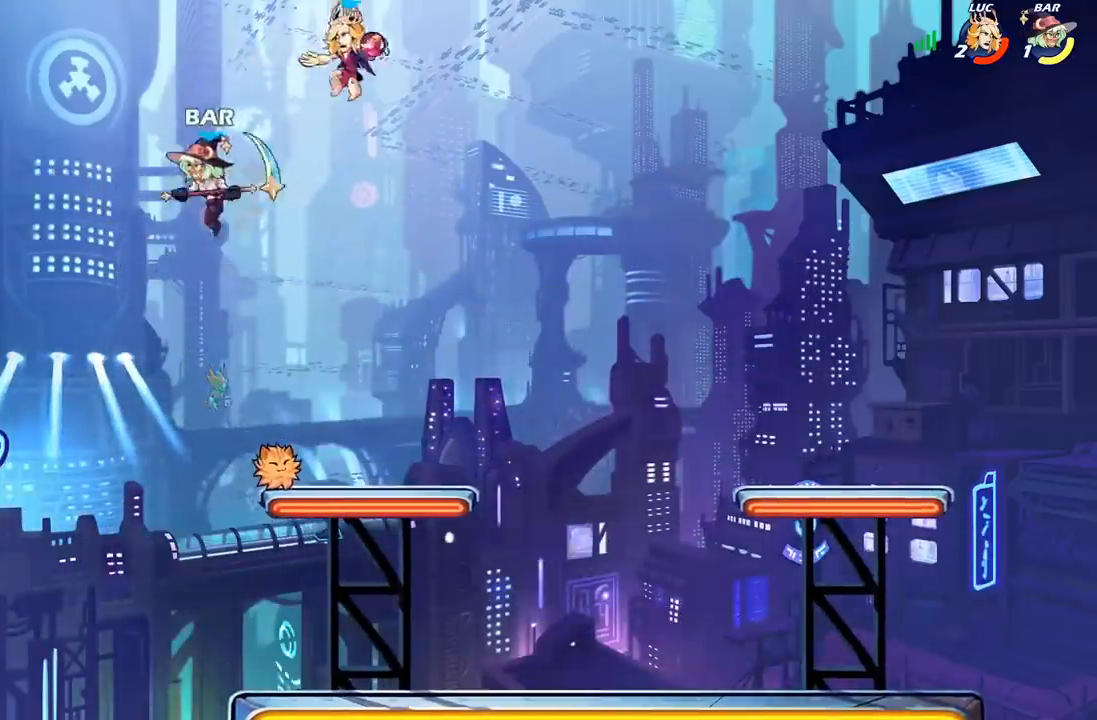
Gameplay with a controller (Xbox layout); each line is a JSON object with the inputs held at the frame after it. "events" lists button and stick changes between this image and that frame as [ms after this image, input, new state], when the widget could be followed in between.
{"buttons": [], "left_stick": "center", "right_stick": "center", "events": [[83, "X", "down"], [117, "left_stick", "left"], [167, "X", "up"], [483, "left_stick", "center"]]}
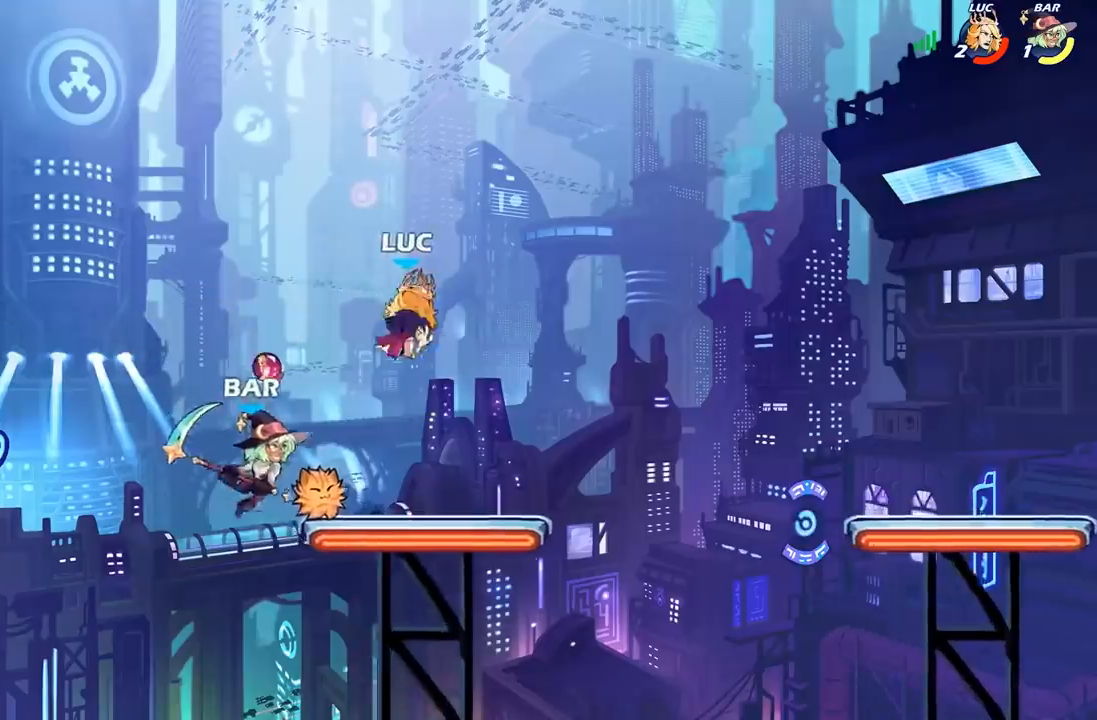
{"buttons": [], "left_stick": "right", "right_stick": "center", "events": [[150, "left_stick", "right"], [233, "A", "down"], [367, "A", "up"]]}
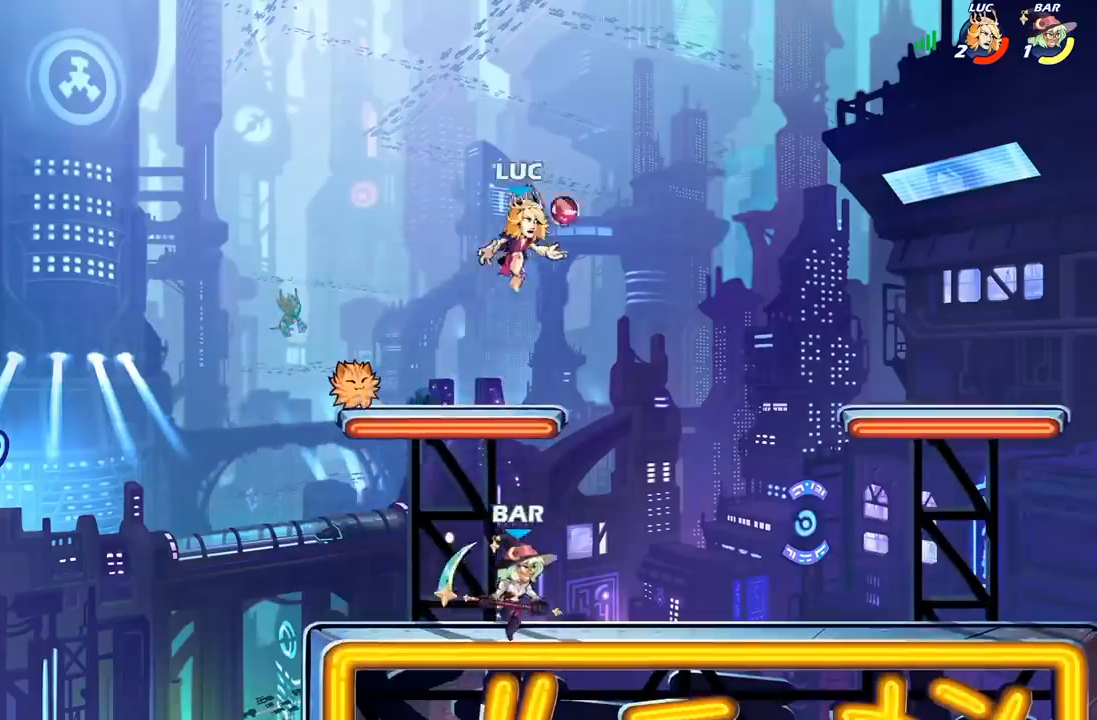
{"buttons": [], "left_stick": "up-right", "right_stick": "center", "events": [[17, "left_stick", "down-right"], [183, "left_stick", "down-left"], [283, "left_stick", "up-left"], [367, "A", "down"], [450, "left_stick", "up-right"], [483, "A", "up"]]}
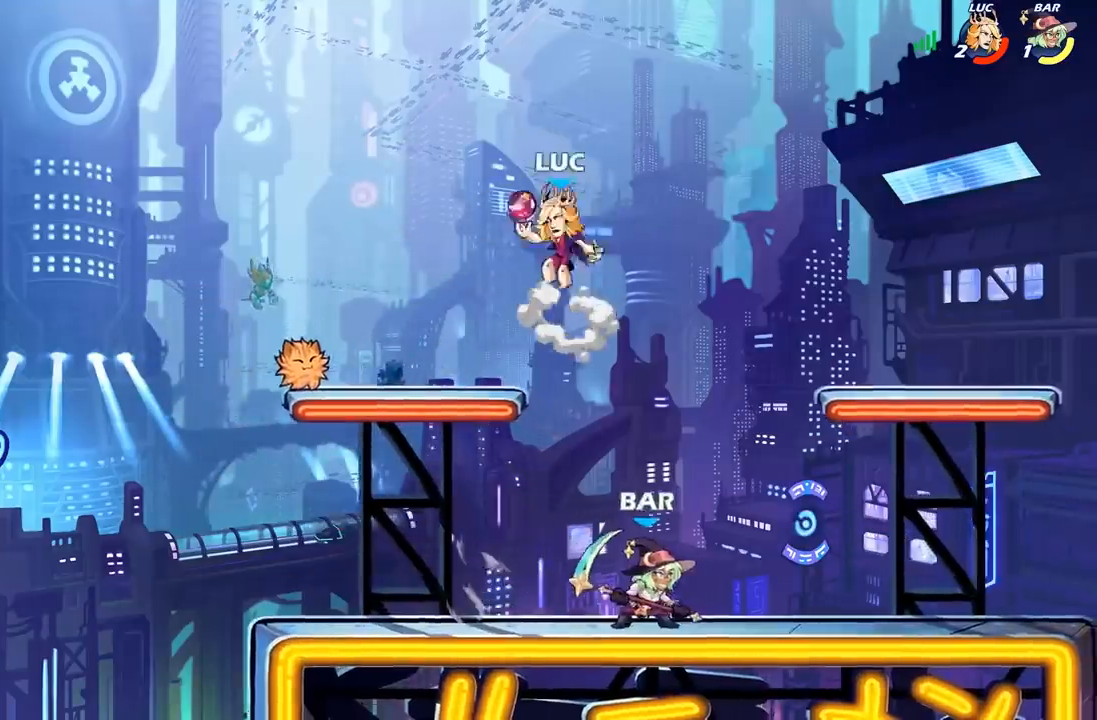
{"buttons": ["X"], "left_stick": "left", "right_stick": "center", "events": [[67, "left_stick", "down-right"], [117, "left_stick", "down"], [300, "left_stick", "down-left"], [433, "left_stick", "left"], [450, "X", "down"]]}
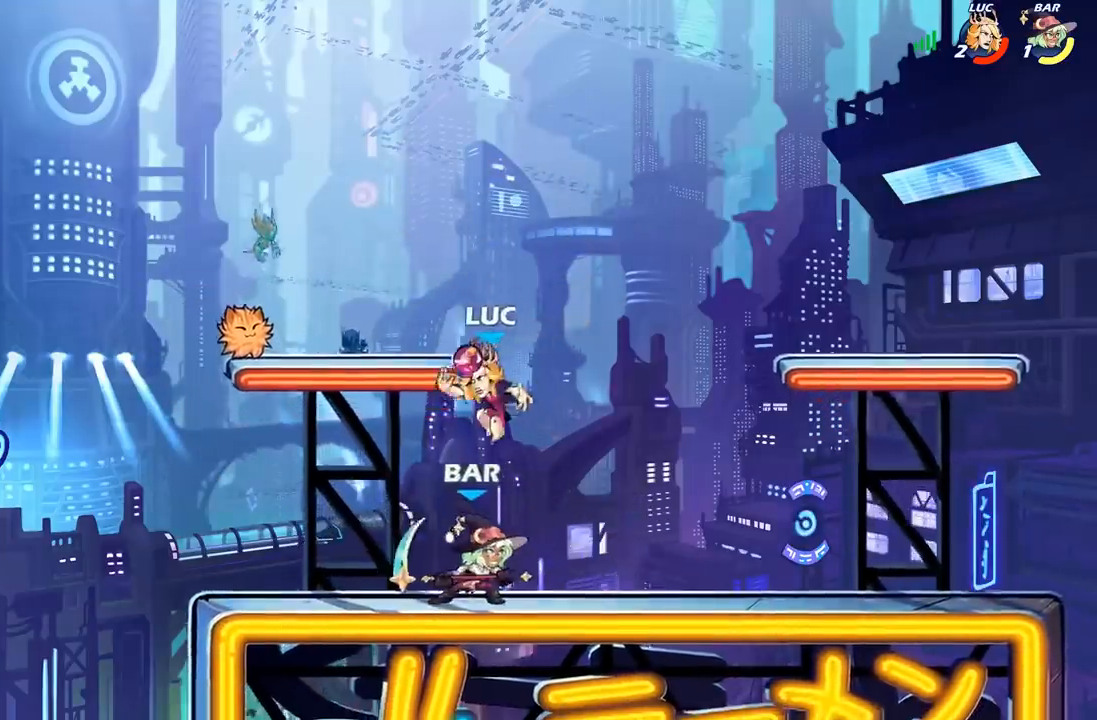
{"buttons": [], "left_stick": "right", "right_stick": "center", "events": [[50, "X", "up"], [417, "left_stick", "right"]]}
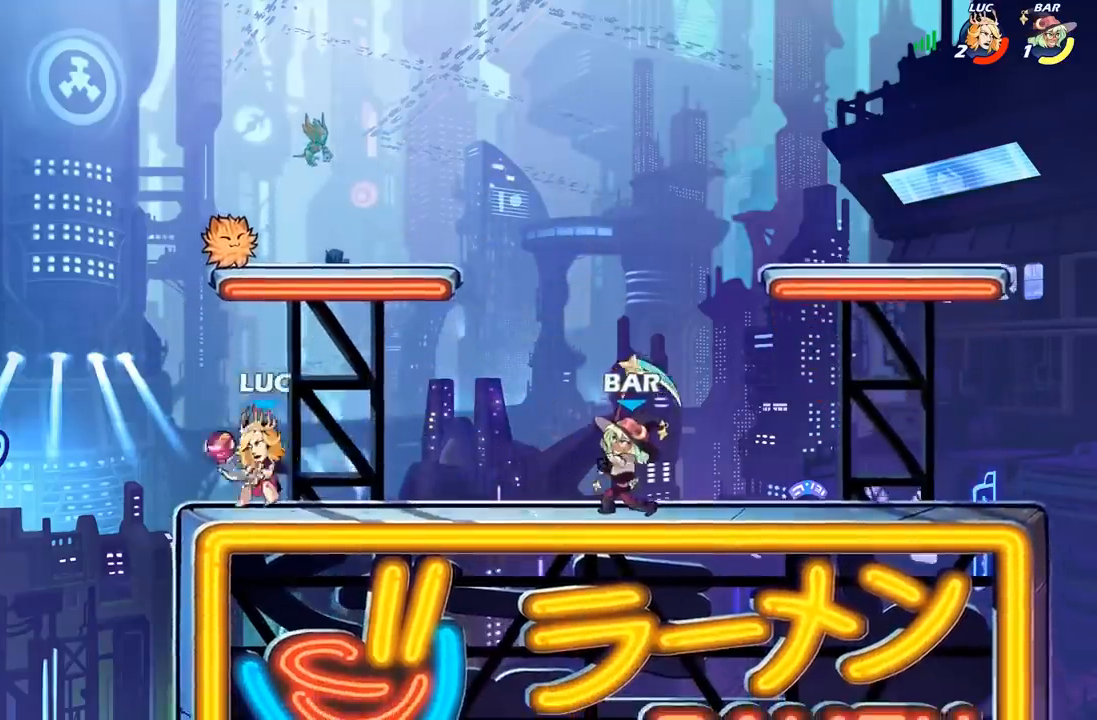
{"buttons": [], "left_stick": "up-left", "right_stick": "center", "events": [[67, "left_stick", "up-left"], [133, "left_stick", "right"], [283, "left_stick", "up-left"]]}
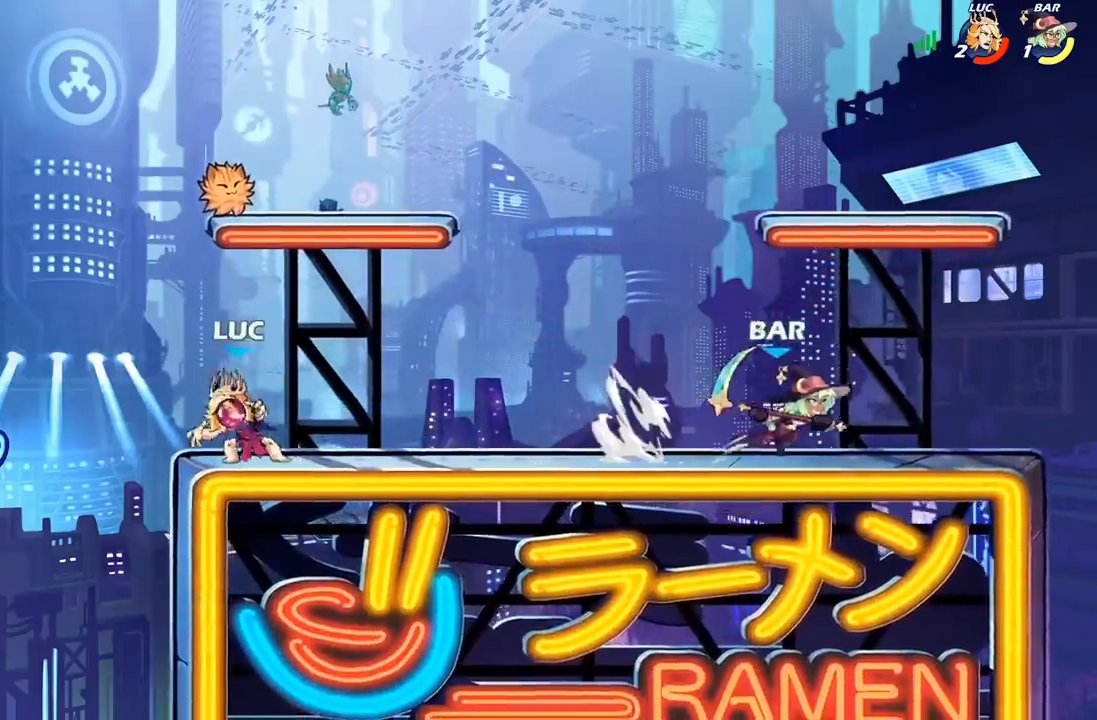
{"buttons": [], "left_stick": "right", "right_stick": "center", "events": [[17, "left_stick", "right"], [200, "R2", "down"], [317, "B", "down"], [317, "R2", "up"], [417, "B", "up"]]}
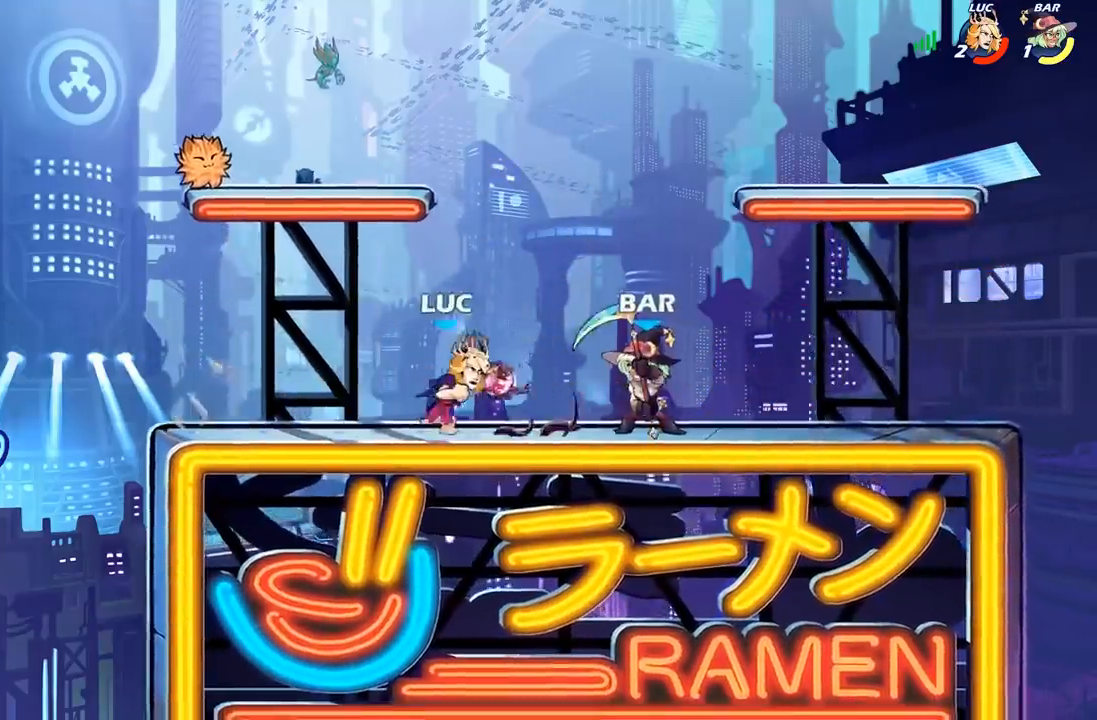
{"buttons": [], "left_stick": "center", "right_stick": "center", "events": [[200, "left_stick", "center"]]}
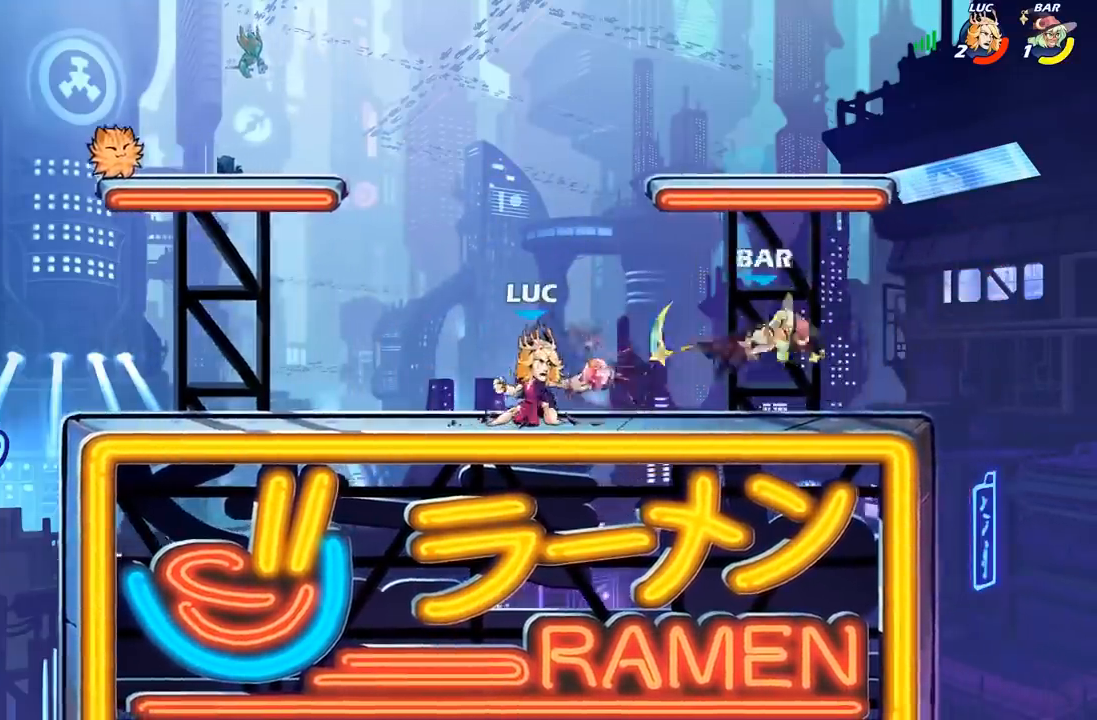
{"buttons": [], "left_stick": "center", "right_stick": "center", "events": [[267, "left_stick", "right"], [300, "R2", "down"], [350, "left_stick", "center"], [367, "B", "down"], [367, "R2", "up"], [450, "B", "up"]]}
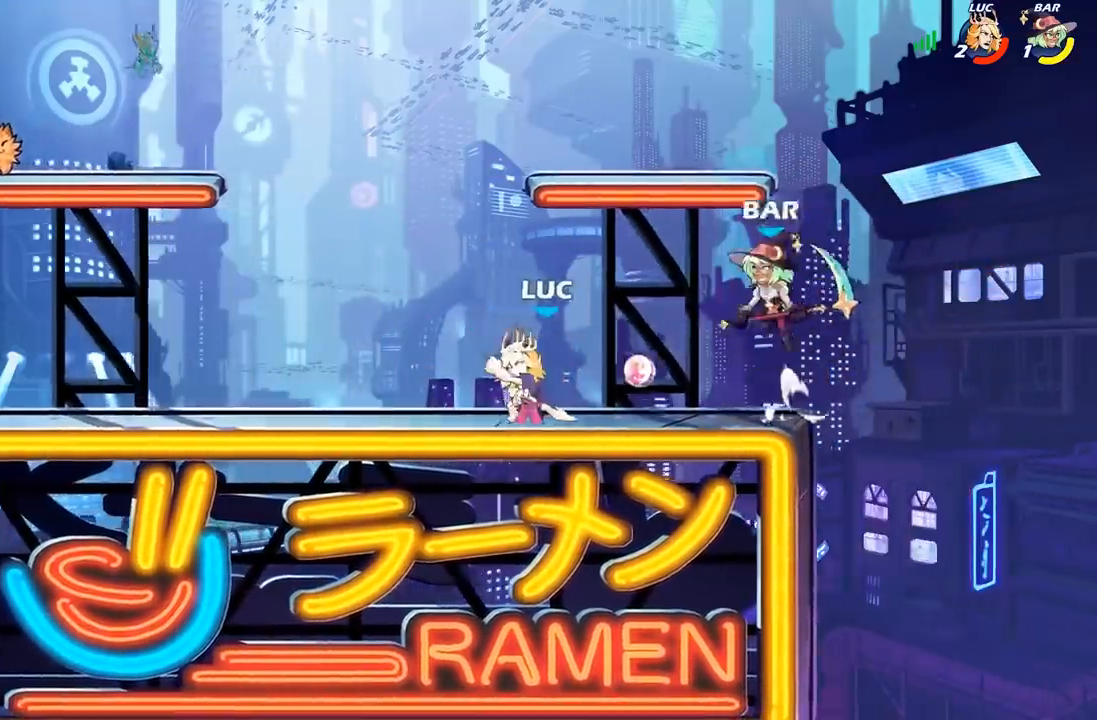
{"buttons": [], "left_stick": "center", "right_stick": "center", "events": [[417, "R1", "down"], [467, "R1", "up"]]}
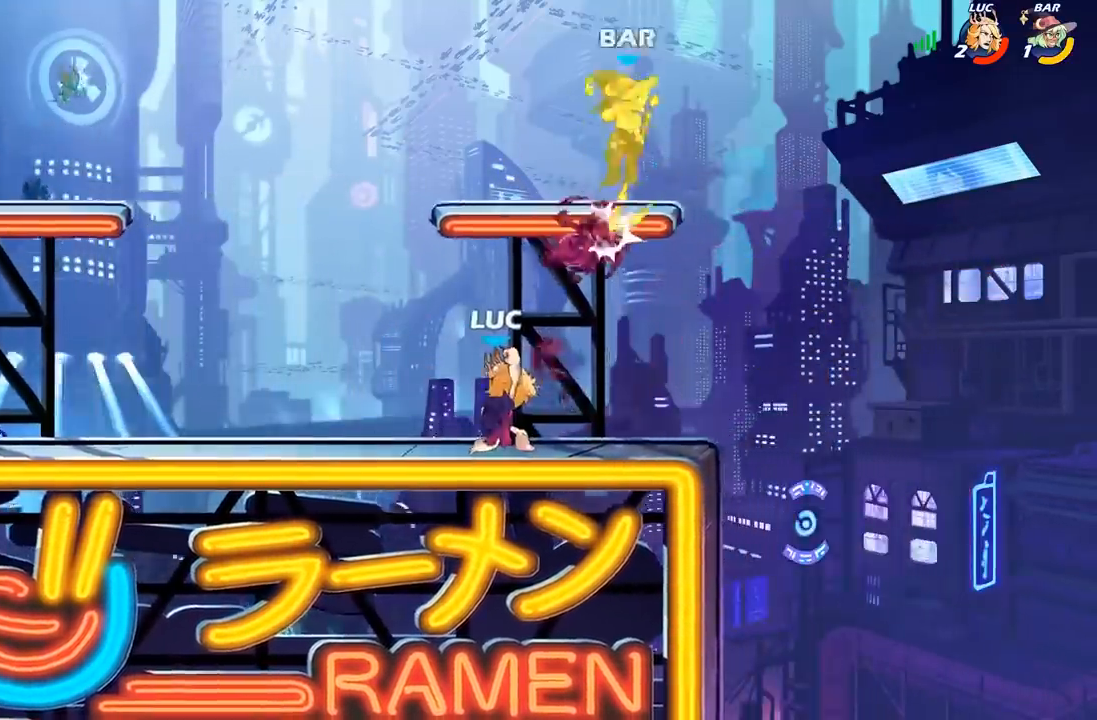
{"buttons": [], "left_stick": "center", "right_stick": "center", "events": [[300, "A", "down"], [400, "A", "up"]]}
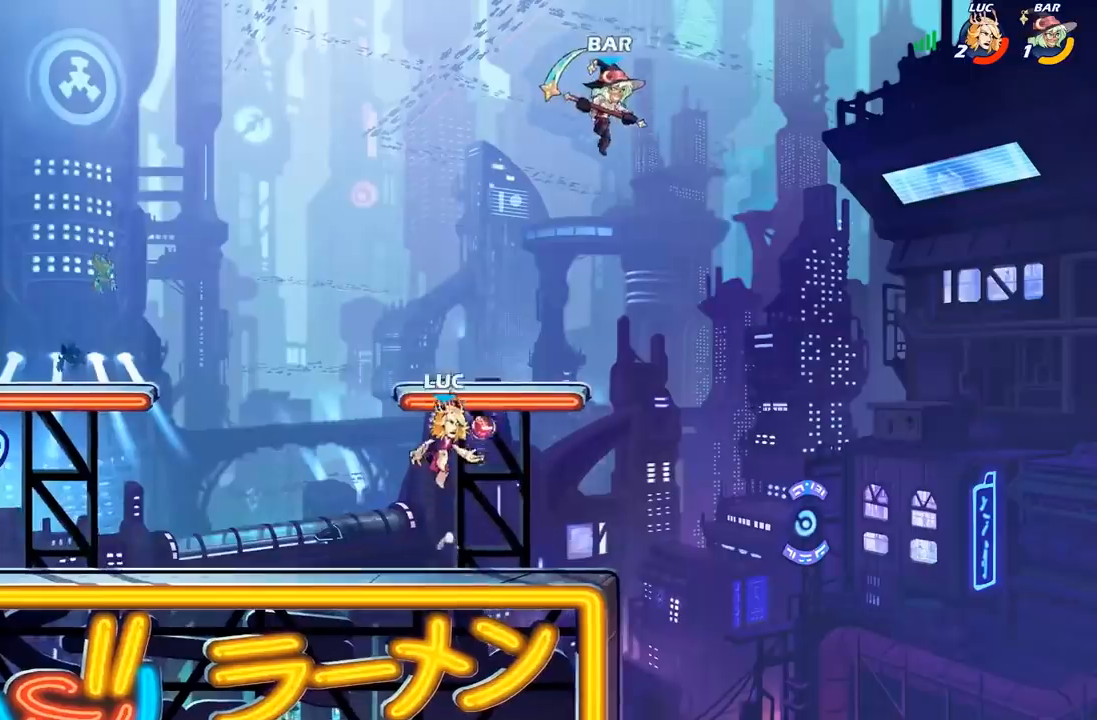
{"buttons": [], "left_stick": "down-left", "right_stick": "center", "events": [[83, "A", "down"], [83, "left_stick", "left"], [133, "left_stick", "up-left"], [250, "A", "up"], [300, "left_stick", "up-right"], [350, "left_stick", "down-left"]]}
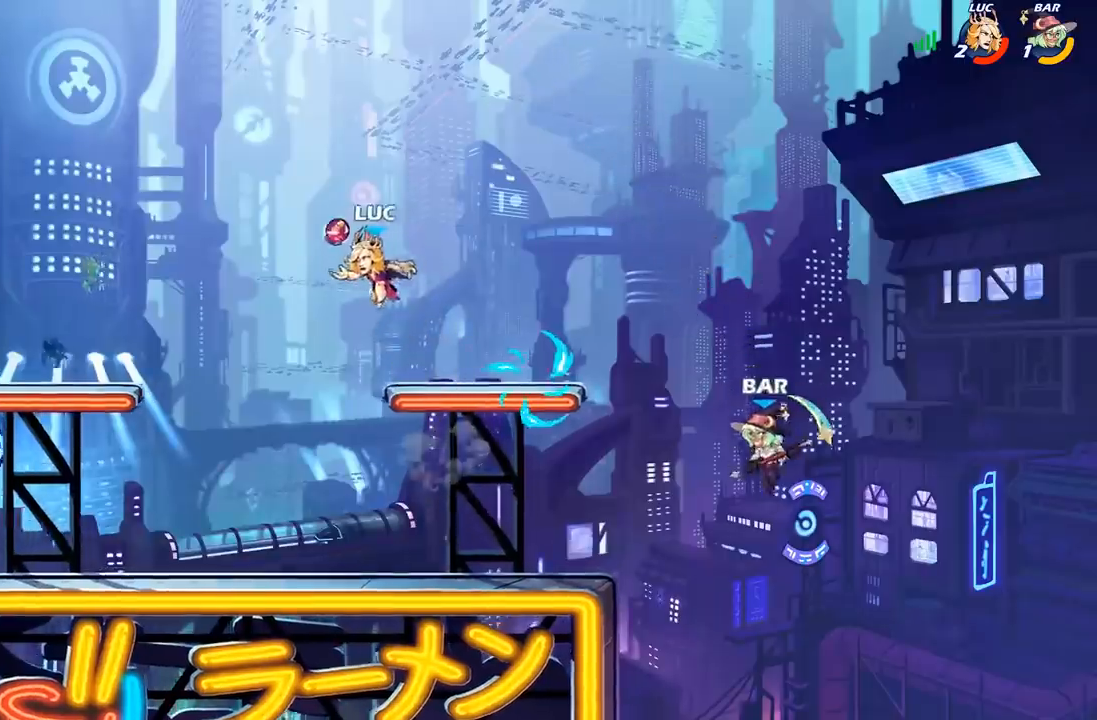
{"buttons": ["R2"], "left_stick": "down-right", "right_stick": "center", "events": [[150, "left_stick", "down-right"], [500, "R2", "down"]]}
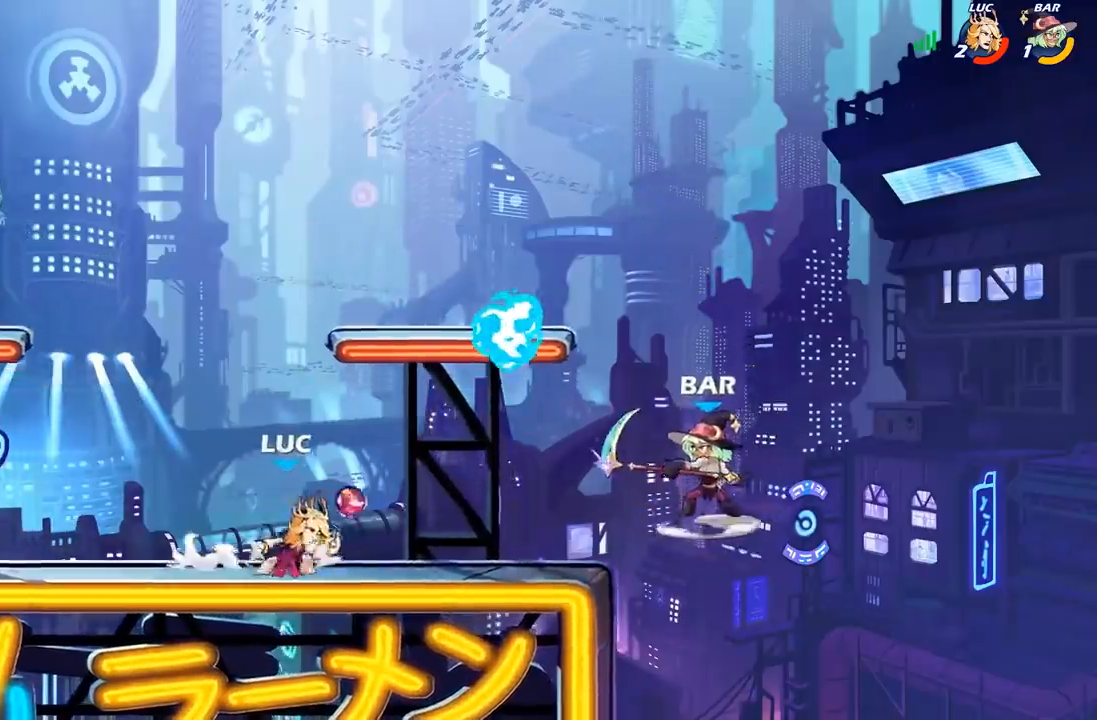
{"buttons": [], "left_stick": "center", "right_stick": "center", "events": [[83, "left_stick", "down"], [100, "R2", "up"], [150, "X", "down"], [267, "X", "up"], [300, "left_stick", "down-right"], [450, "left_stick", "center"]]}
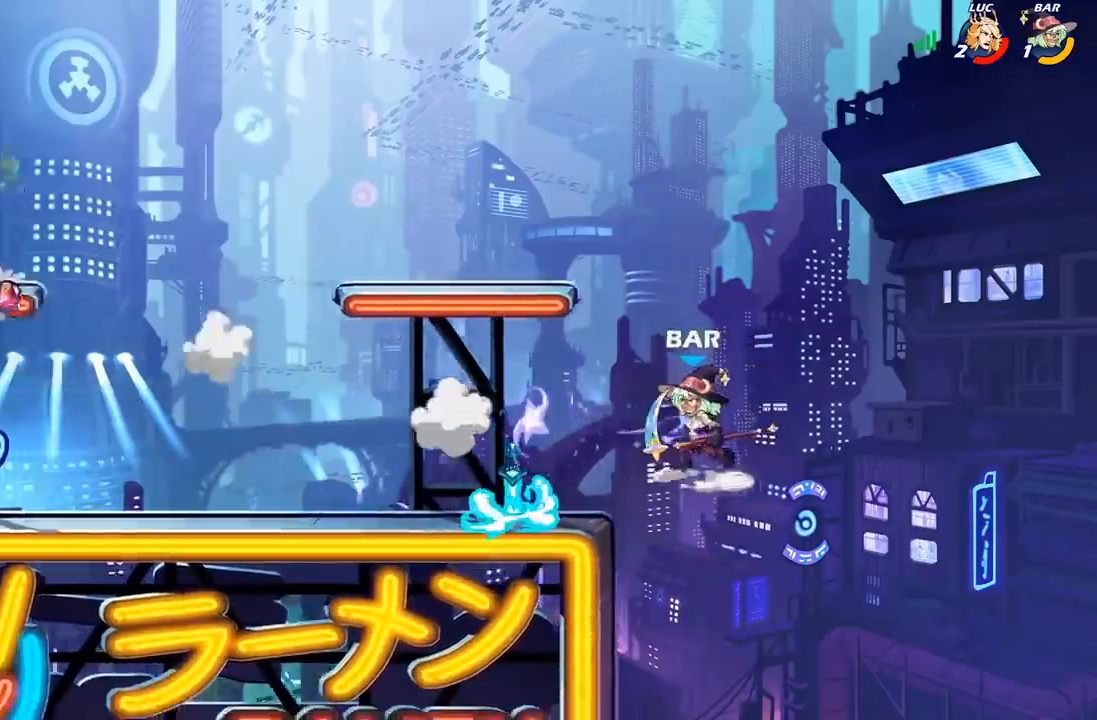
{"buttons": ["R2"], "left_stick": "right", "right_stick": "center", "events": [[83, "left_stick", "right"], [250, "R2", "down"], [350, "R2", "up"], [433, "R2", "down"]]}
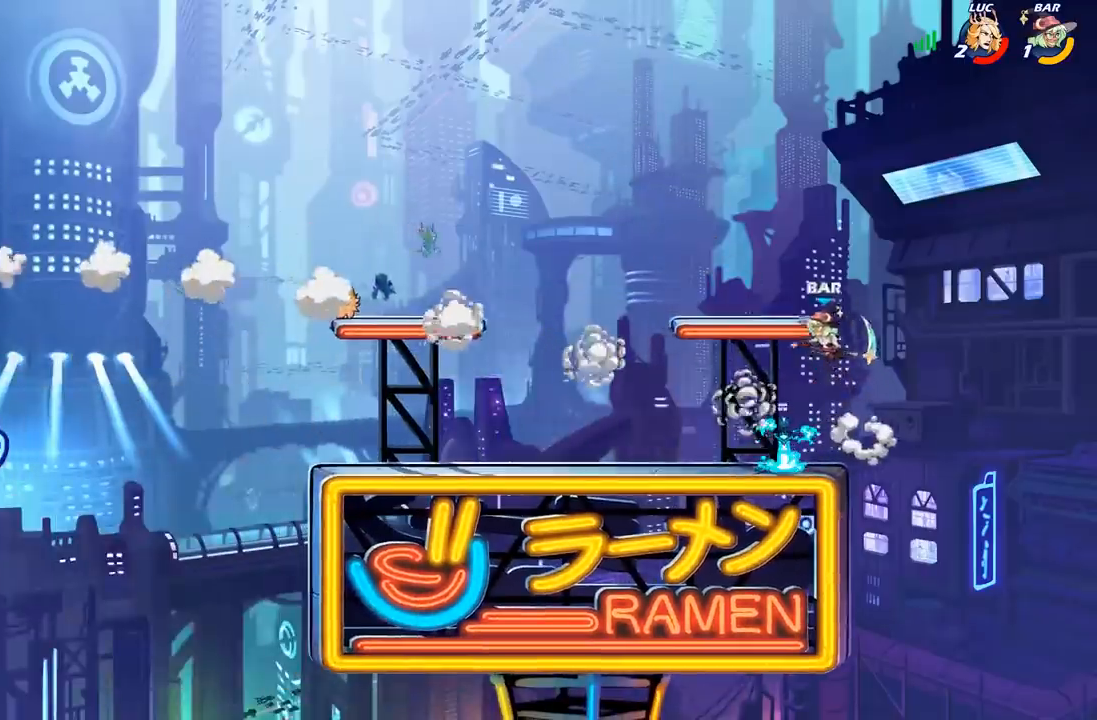
{"buttons": ["B"], "left_stick": "right", "right_stick": "center", "events": [[50, "R2", "up"], [150, "R2", "down"], [317, "R2", "up"], [417, "B", "down"]]}
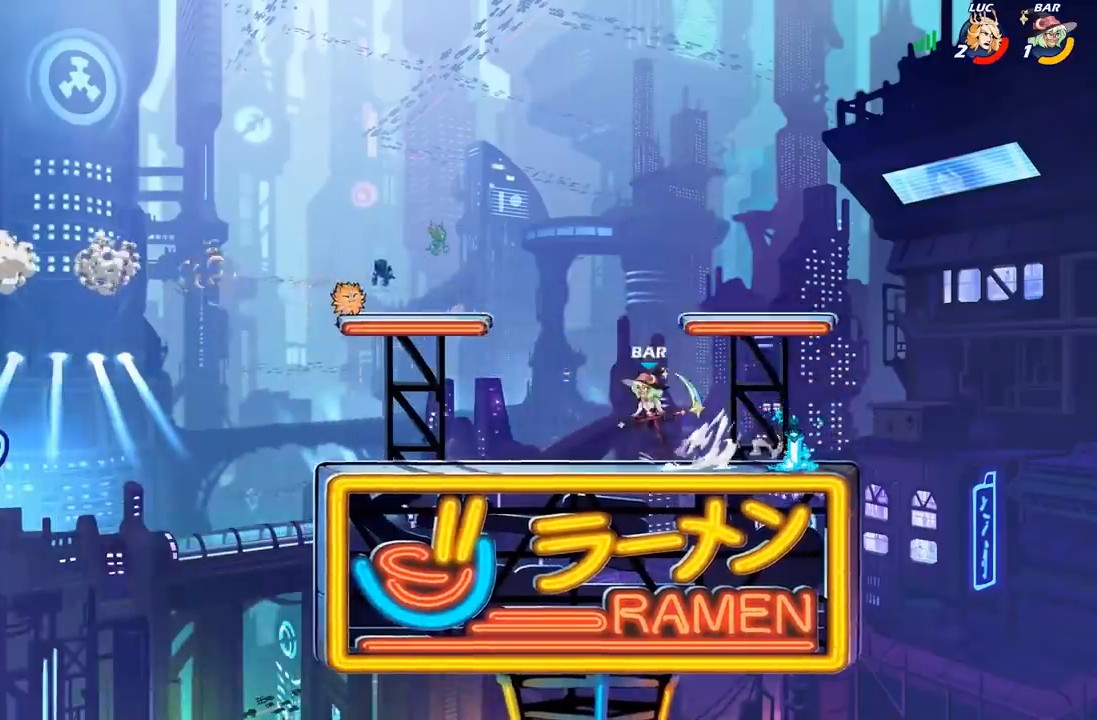
{"buttons": [], "left_stick": "right", "right_stick": "center", "events": [[33, "B", "up"]]}
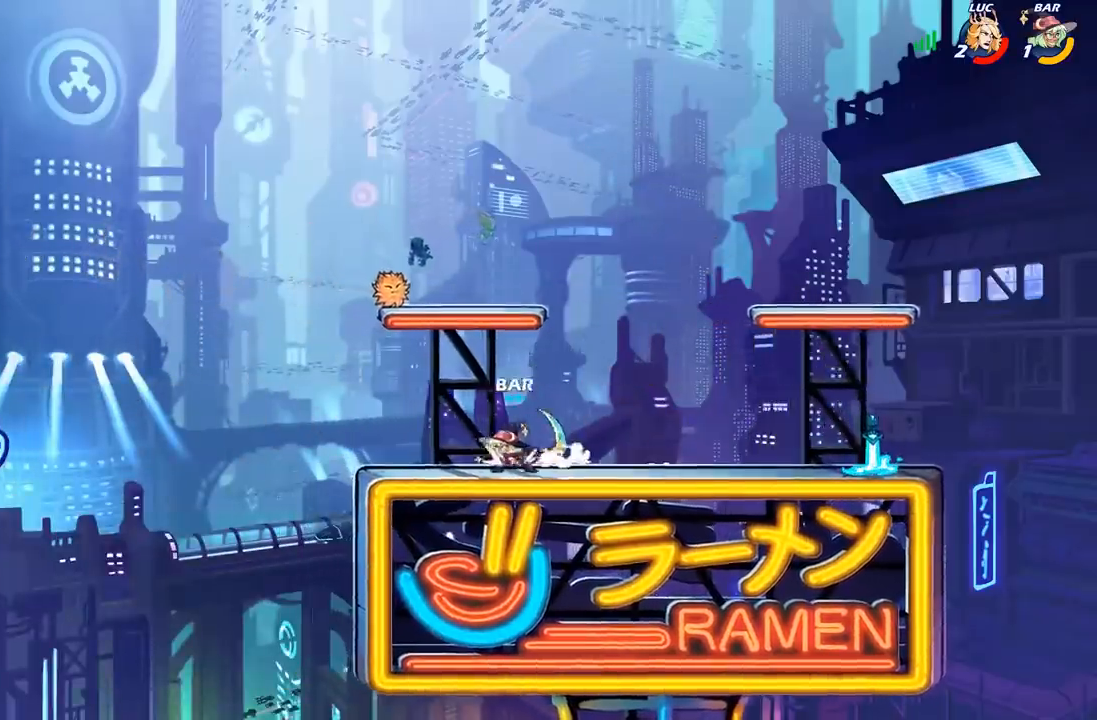
{"buttons": [], "left_stick": "right", "right_stick": "center", "events": [[233, "left_stick", "down-left"], [350, "left_stick", "right"], [433, "R1", "down"], [500, "R1", "up"]]}
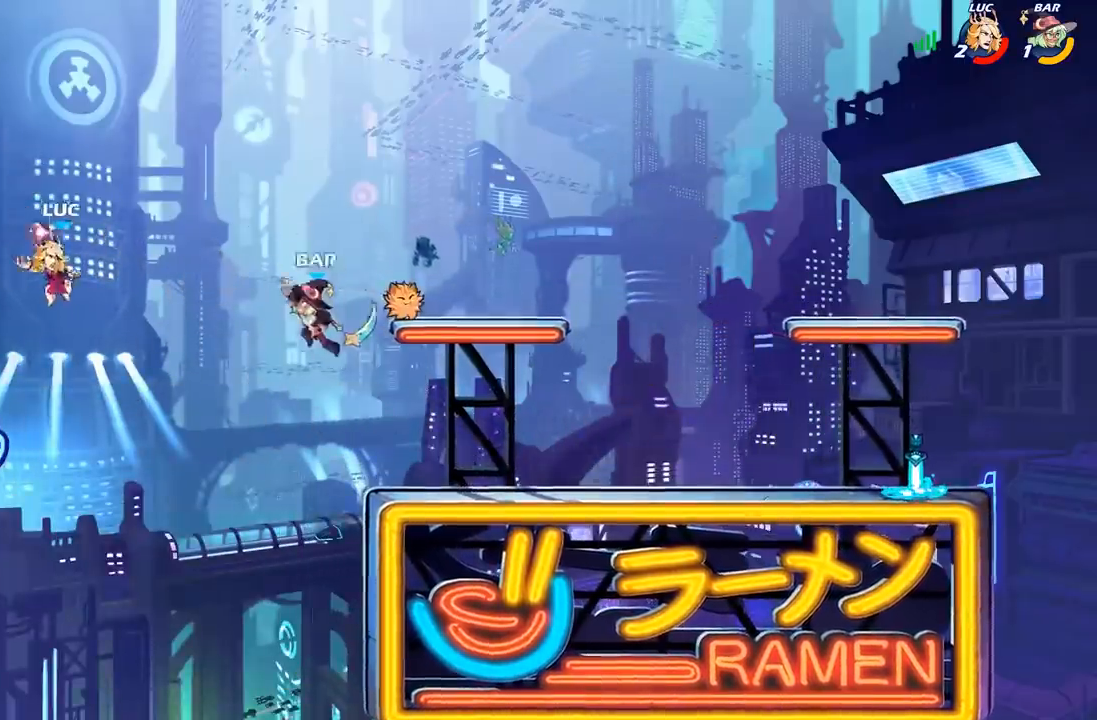
{"buttons": [], "left_stick": "right", "right_stick": "center", "events": [[83, "left_stick", "center"], [200, "left_stick", "right"]]}
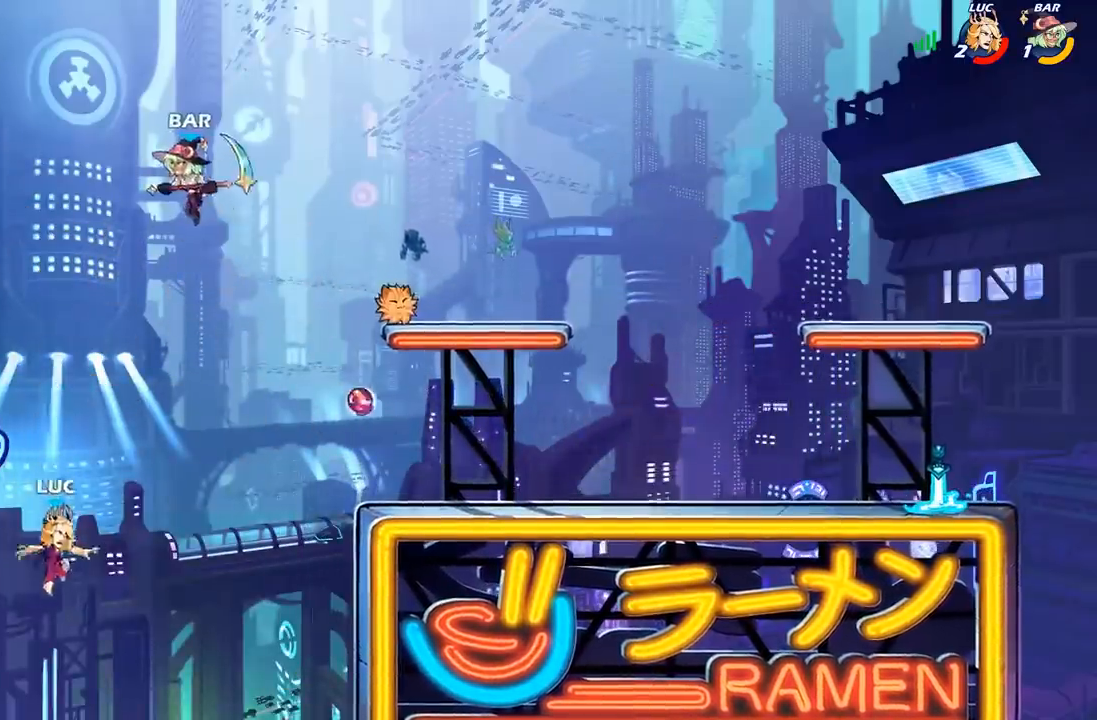
{"buttons": [], "left_stick": "up", "right_stick": "center", "events": [[17, "A", "down"], [250, "A", "up"], [250, "B", "down"], [350, "left_stick", "up-right"], [467, "B", "up"], [500, "left_stick", "up"]]}
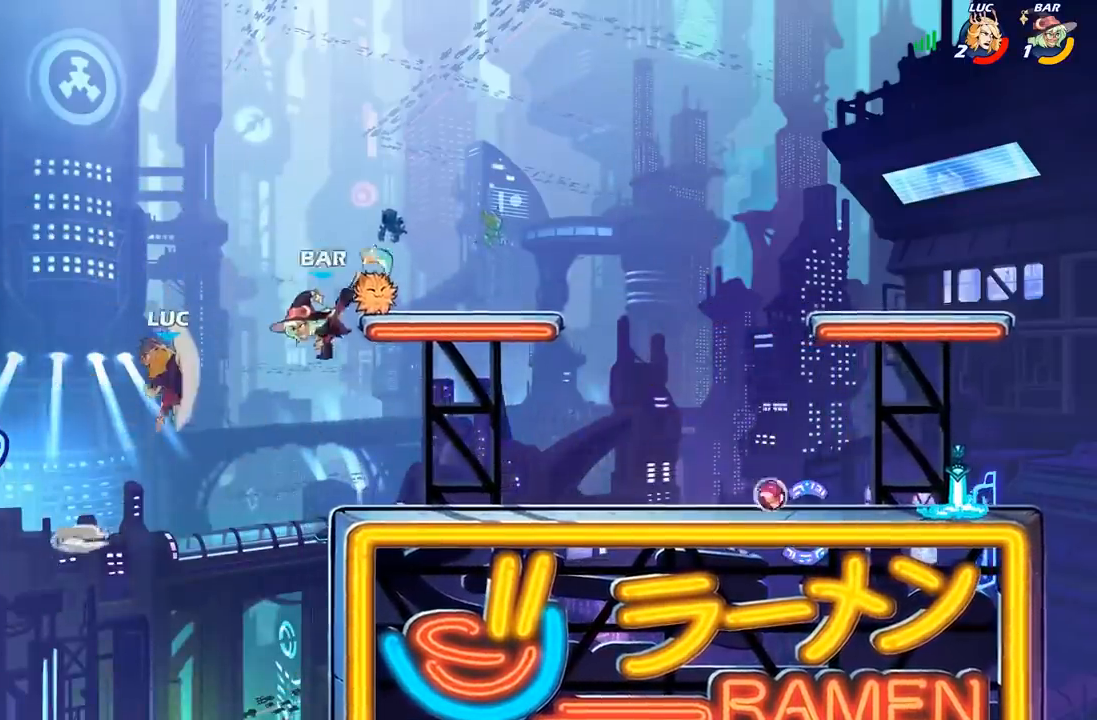
{"buttons": ["X"], "left_stick": "down", "right_stick": "center", "events": [[200, "left_stick", "right"], [467, "X", "down"], [500, "left_stick", "down"]]}
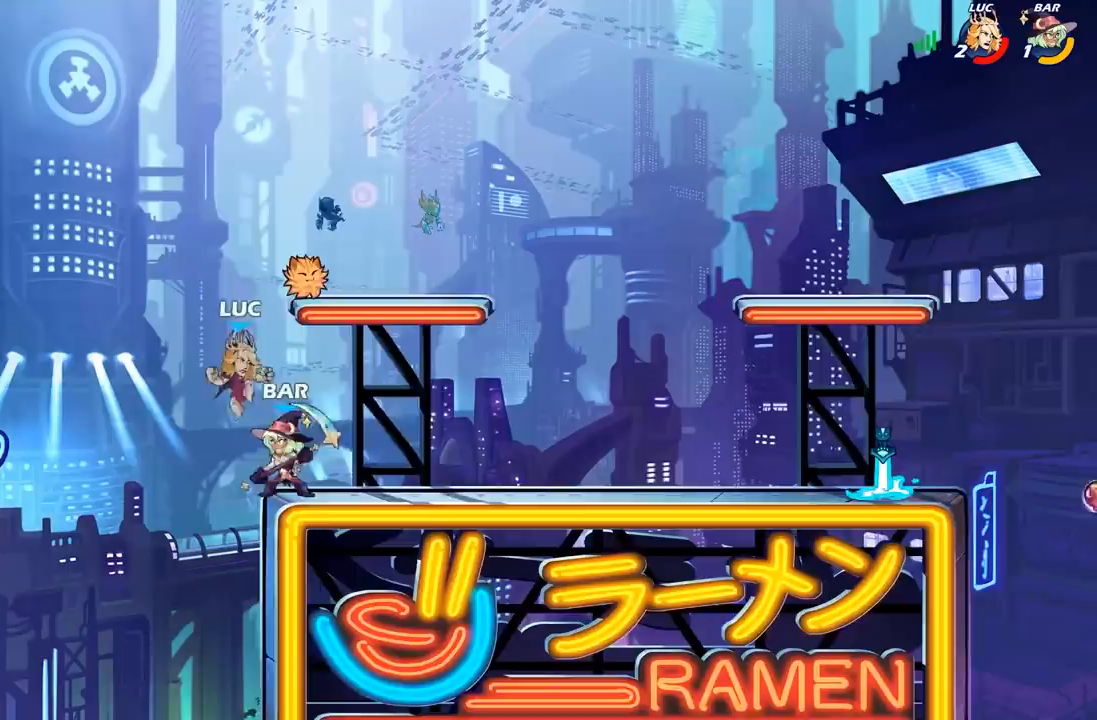
{"buttons": [], "left_stick": "center", "right_stick": "center", "events": [[50, "X", "up"], [100, "left_stick", "center"]]}
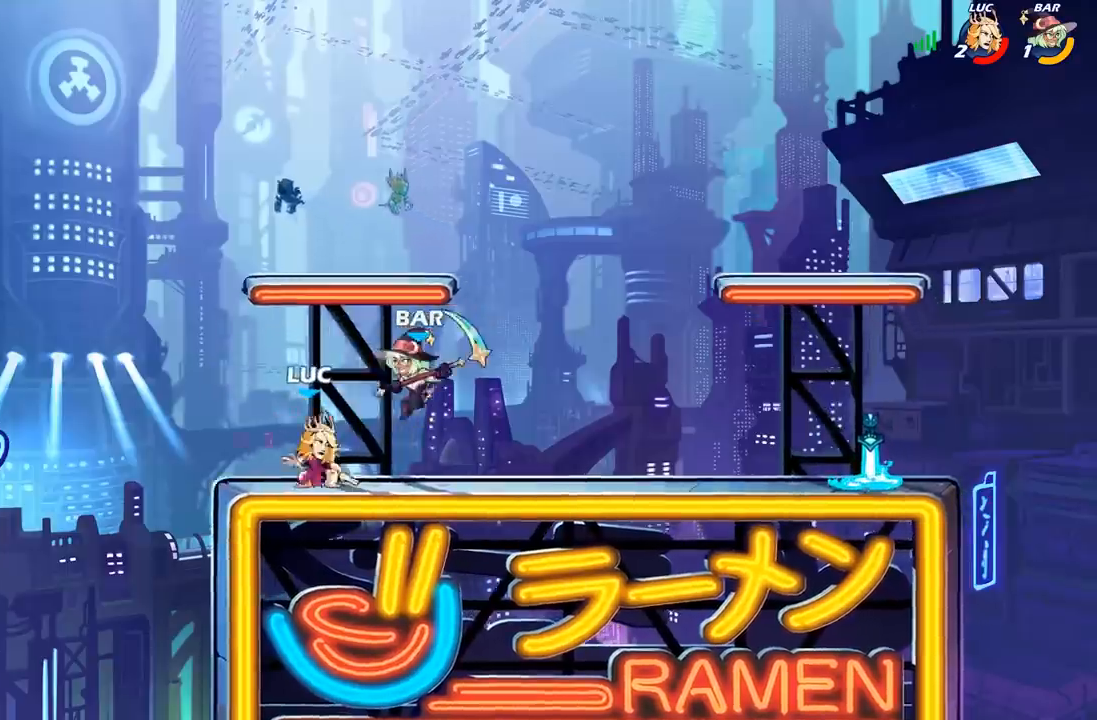
{"buttons": ["R2"], "left_stick": "center", "right_stick": "center", "events": [[417, "R2", "down"]]}
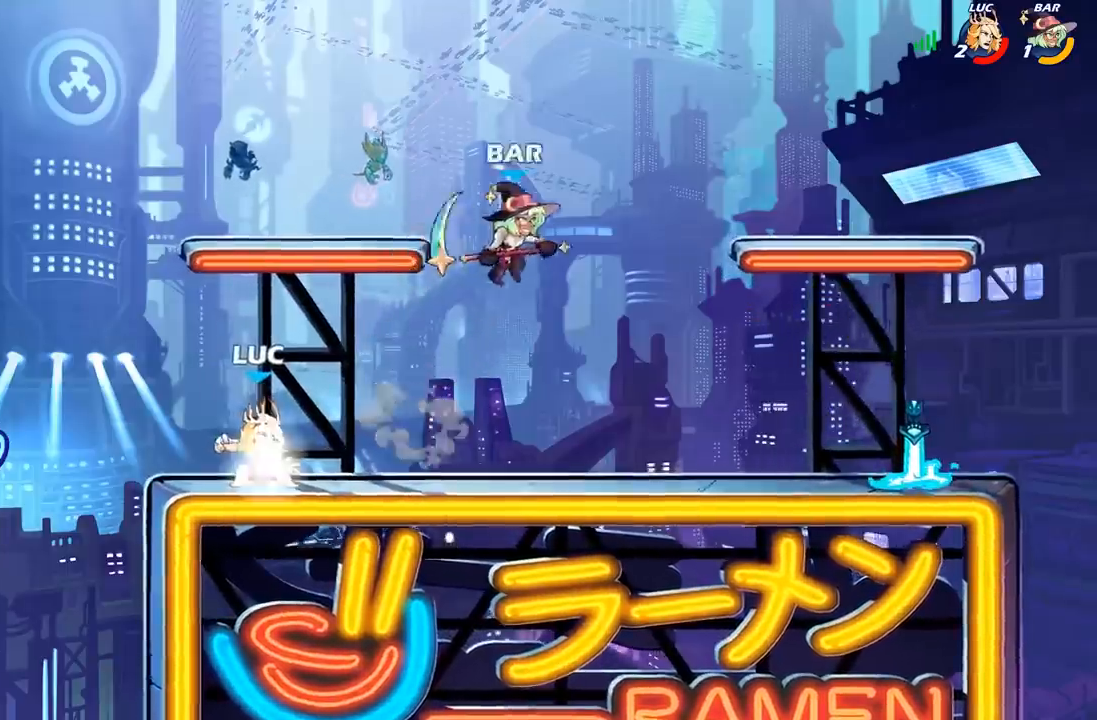
{"buttons": [], "left_stick": "right", "right_stick": "center", "events": [[133, "R2", "up"], [250, "A", "down"], [267, "left_stick", "up-right"], [367, "A", "up"], [400, "left_stick", "right"]]}
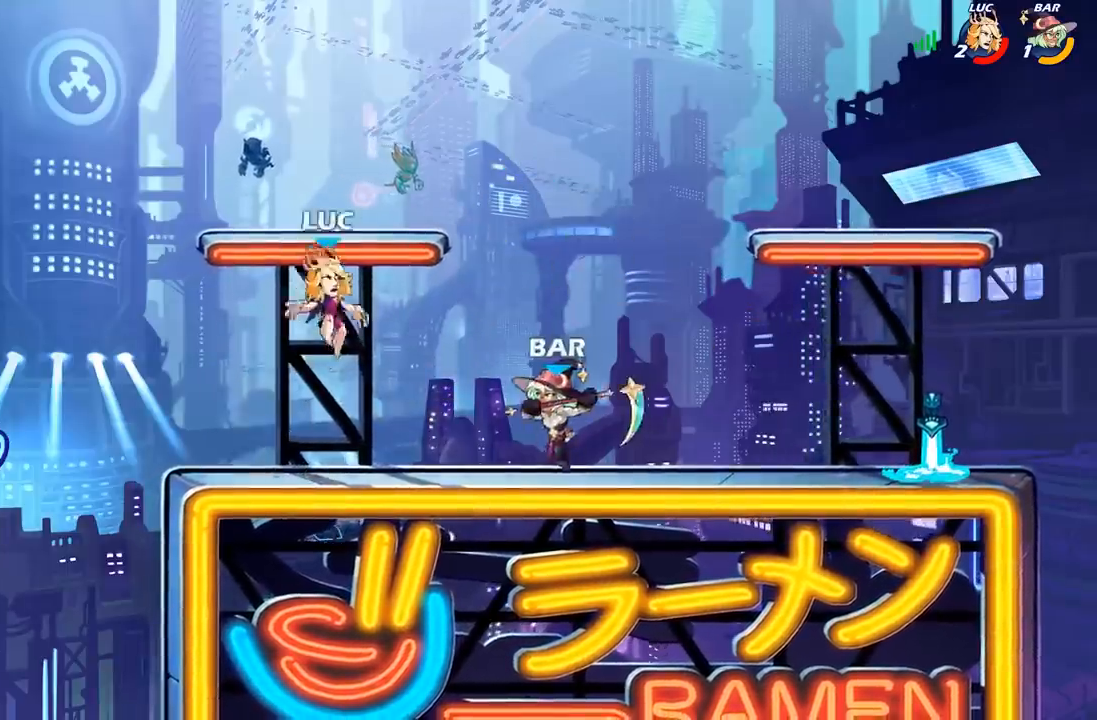
{"buttons": [], "left_stick": "right", "right_stick": "center", "events": [[67, "left_stick", "down"], [100, "X", "down"], [183, "X", "up"], [267, "left_stick", "center"], [400, "left_stick", "right"]]}
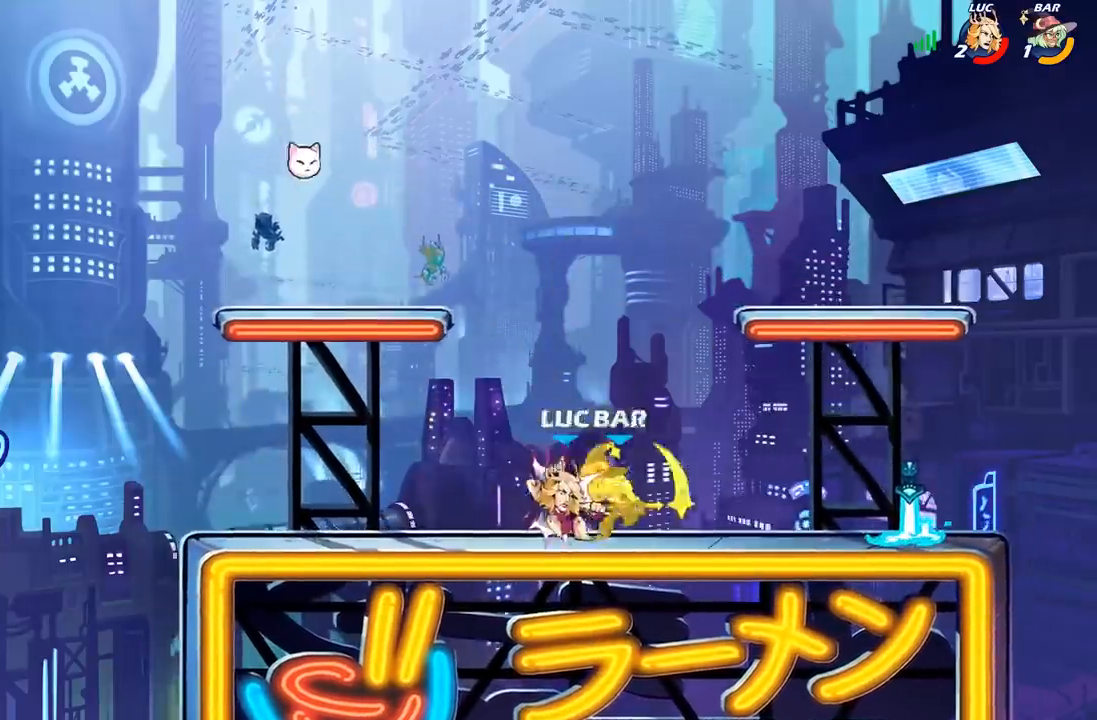
{"buttons": [], "left_stick": "center", "right_stick": "center", "events": [[250, "A", "down"], [300, "left_stick", "center"], [333, "X", "down"], [350, "A", "up"], [367, "X", "up"]]}
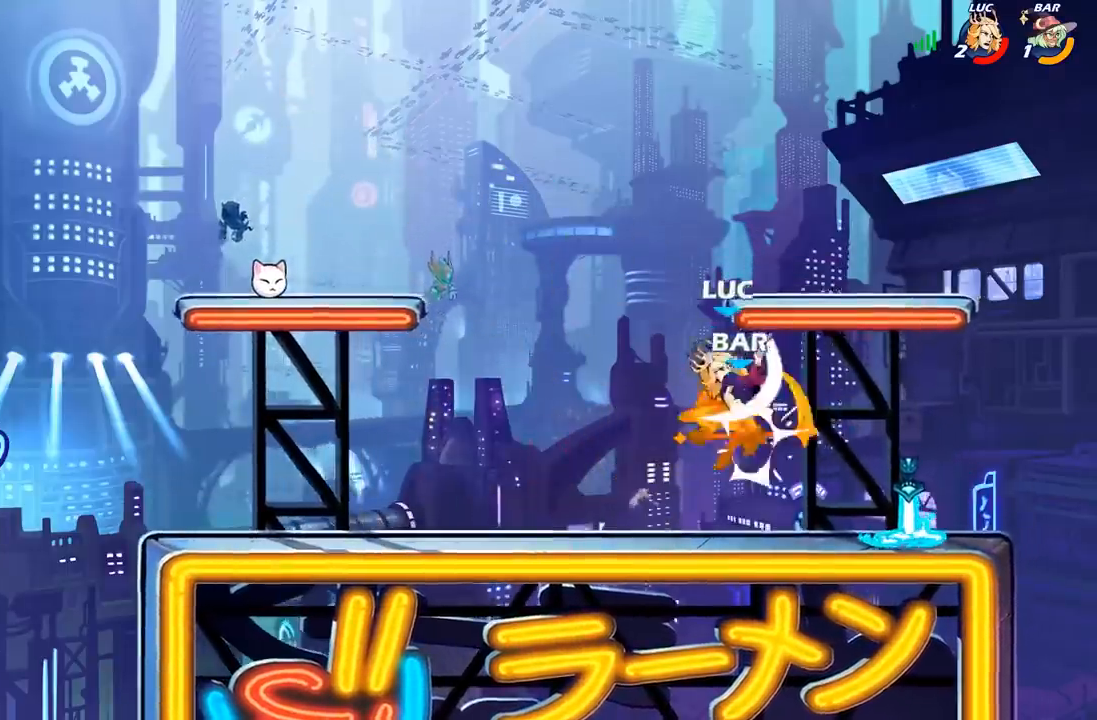
{"buttons": [], "left_stick": "right", "right_stick": "center", "events": [[350, "left_stick", "right"]]}
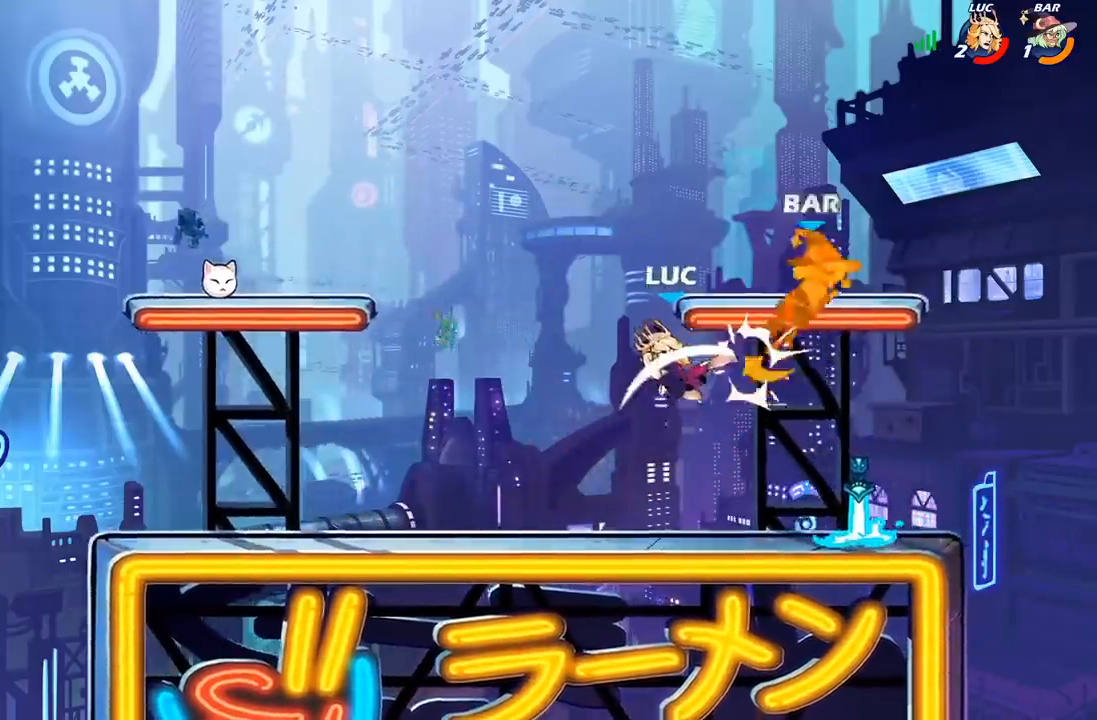
{"buttons": ["R1"], "left_stick": "down-right", "right_stick": "center", "events": [[167, "left_stick", "down-right"], [417, "R1", "down"]]}
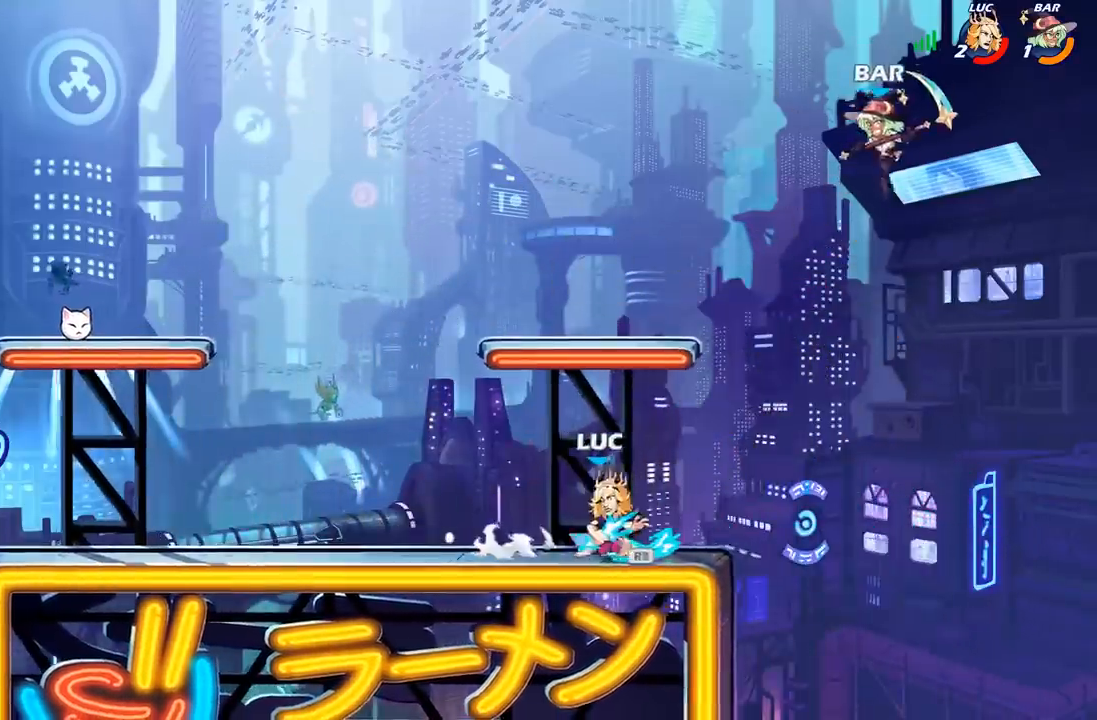
{"buttons": [], "left_stick": "center", "right_stick": "center", "events": [[17, "R1", "up"], [50, "R2", "down"], [67, "left_stick", "center"], [100, "B", "down"], [150, "R2", "up"], [183, "B", "up"]]}